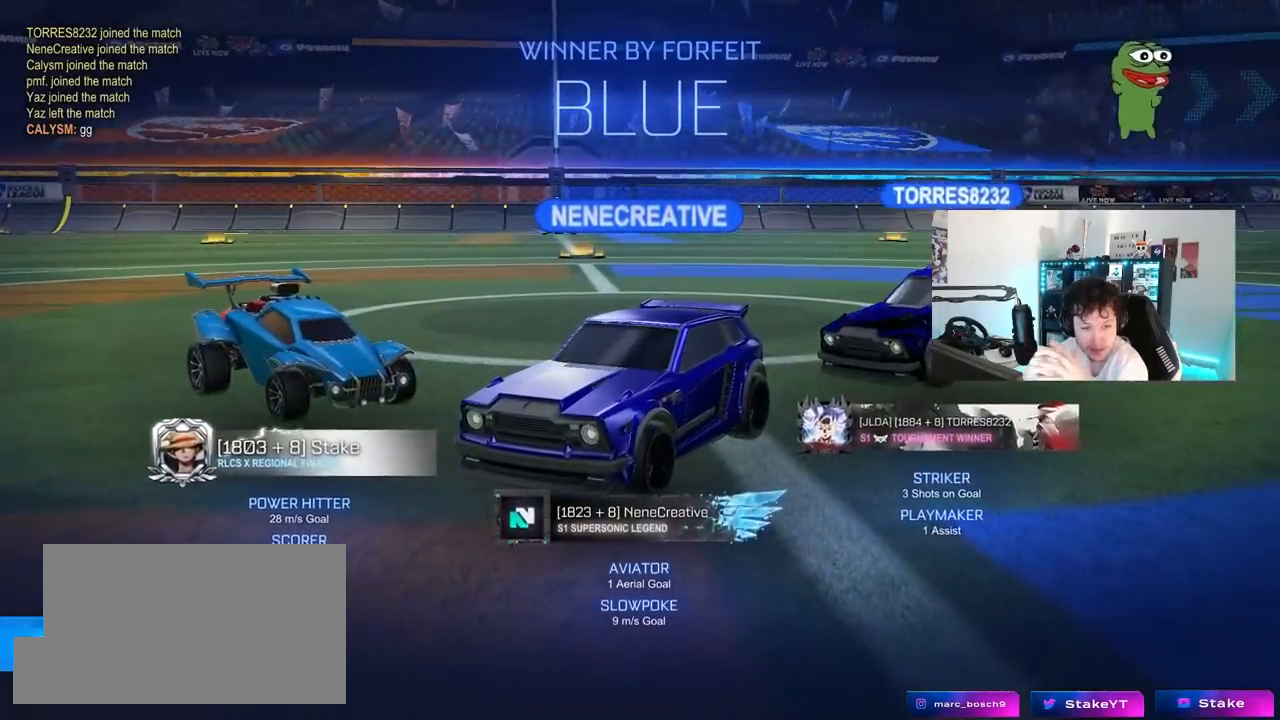
Gameplay with keyboard and mouse; each line is a JSON object with the keys and mouse buttons held at the frame after it. "events" lists presses ("down") and releases ("up") of "1", "2", "3", "4", "5", "a", "alt", "c", "caps_lock", "ctrl", "d", "e", "f", "g", "q", "r", "s", "shift", "space", "t", "tab", "v", "w", "x", "z", "mouse_left", "mouse_wheel" and "mouse_right" between this image and that frame as [ms after this image, input, new state], when the widget could be followed in between. "mouse_left", "mouse_wheel", "mouse_right" = the "left", "wheel", "right" buttons of the "mouse" list. No other keys are recorded. "wheel" means that the mouse wheel is clicked or scrolled. "mouse_move" is the direction in which the mouse moves at that frame (one of eight, or "still"), when it could be read.
{"keys": [], "mouse": ["left"], "mouse_move": "still", "events": [[433, "mouse_left", "down"]]}
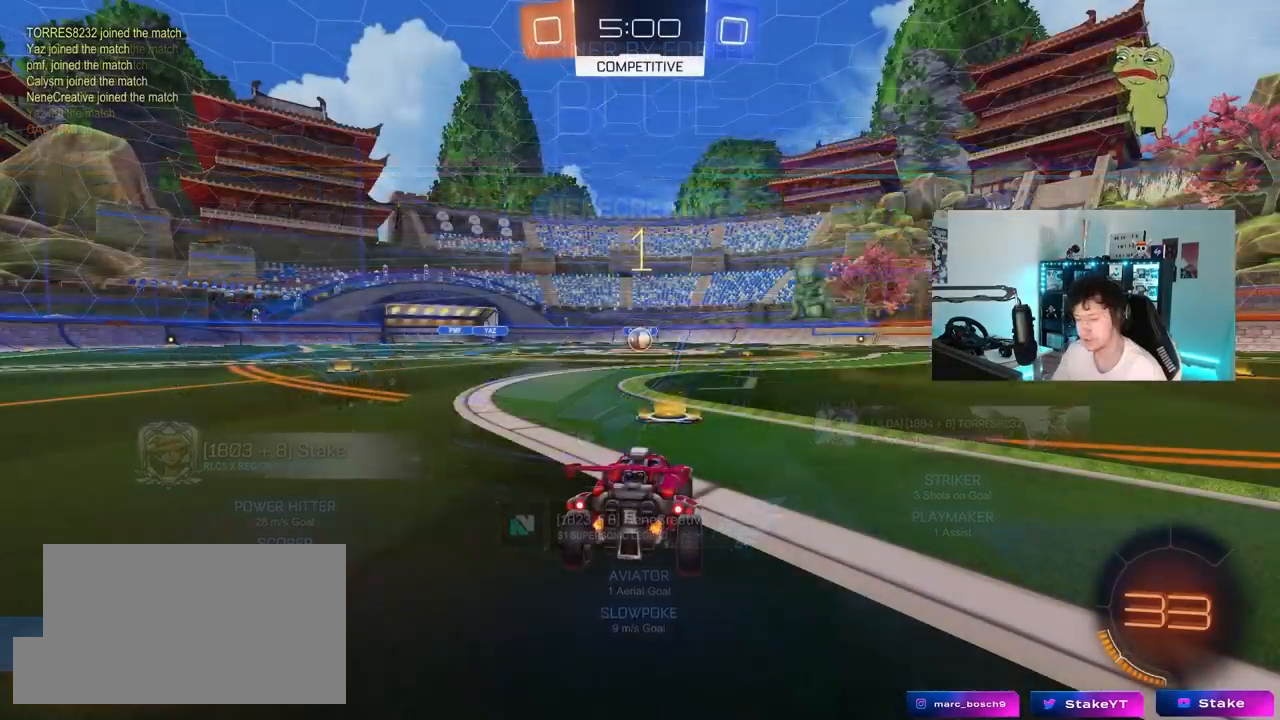
{"keys": ["tab", "w"], "mouse": ["left"], "mouse_move": "left", "events": [[133, "tab", "down"], [367, "w", "down"]]}
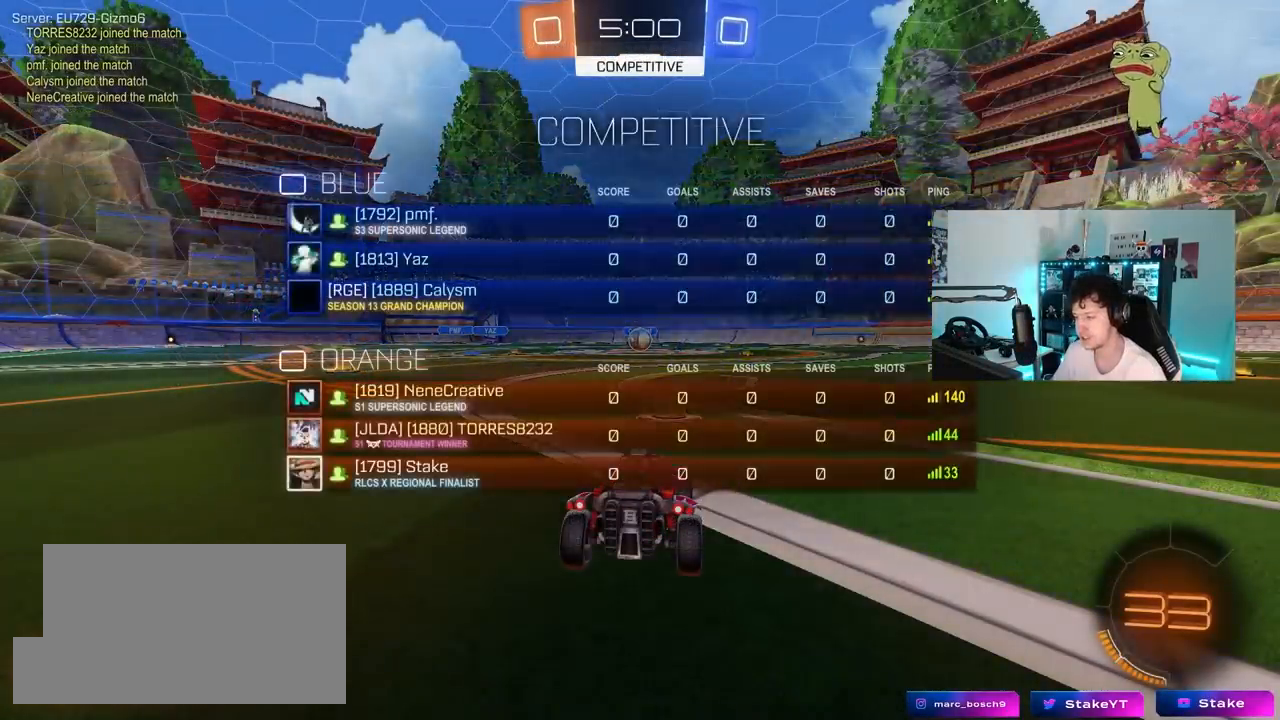
{"keys": ["w"], "mouse": ["left"], "mouse_move": "still", "events": [[50, "tab", "up"]]}
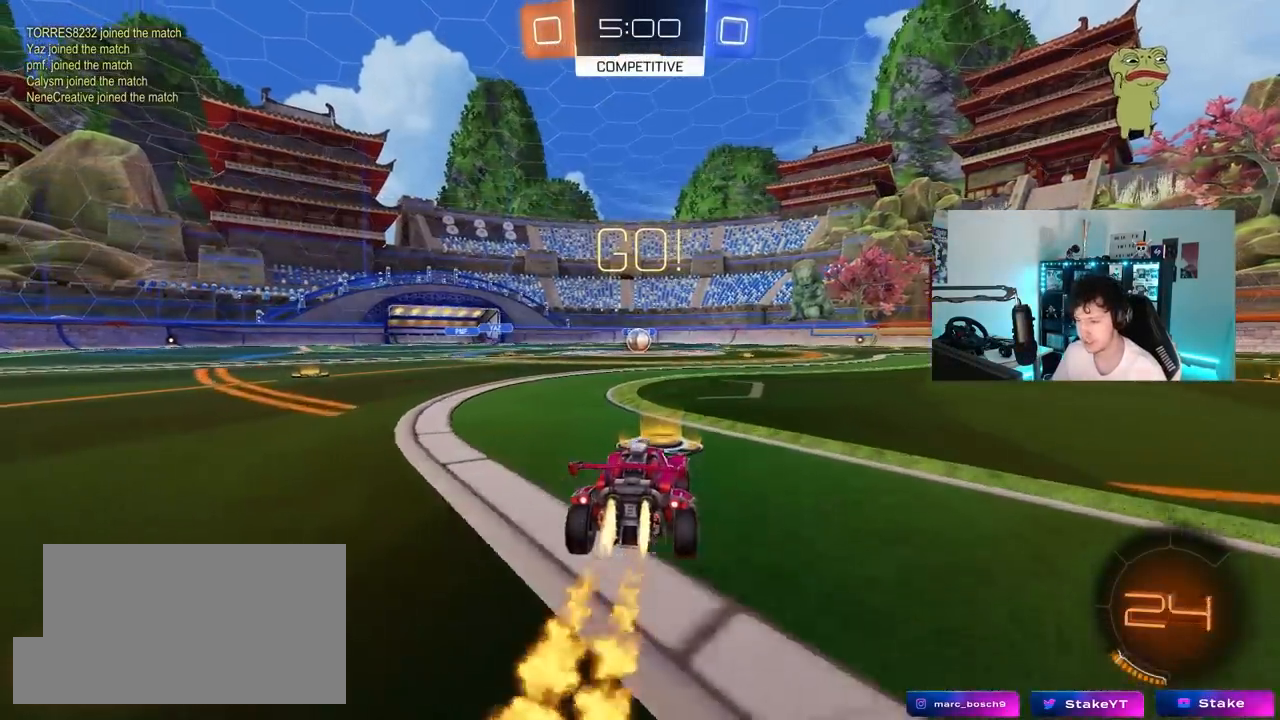
{"keys": ["a", "s", "shift"], "mouse": ["left"], "mouse_move": "still", "events": [[33, "d", "down"], [33, "mouse_right", "down"], [83, "d", "up"], [117, "a", "down"], [167, "shift", "down"], [217, "s", "down"], [217, "w", "up"], [300, "mouse_right", "up"]]}
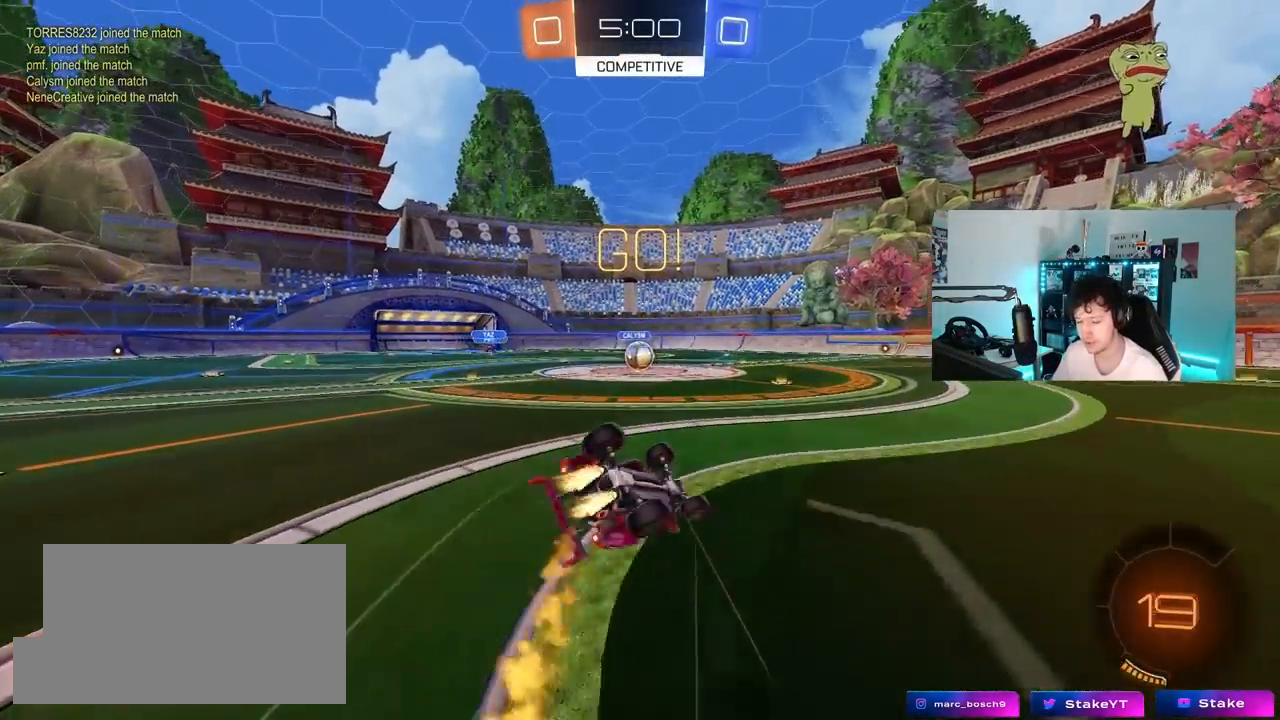
{"keys": ["a", "s", "shift"], "mouse": ["left"], "mouse_move": "still", "events": [[183, "s", "up"], [283, "s", "down"]]}
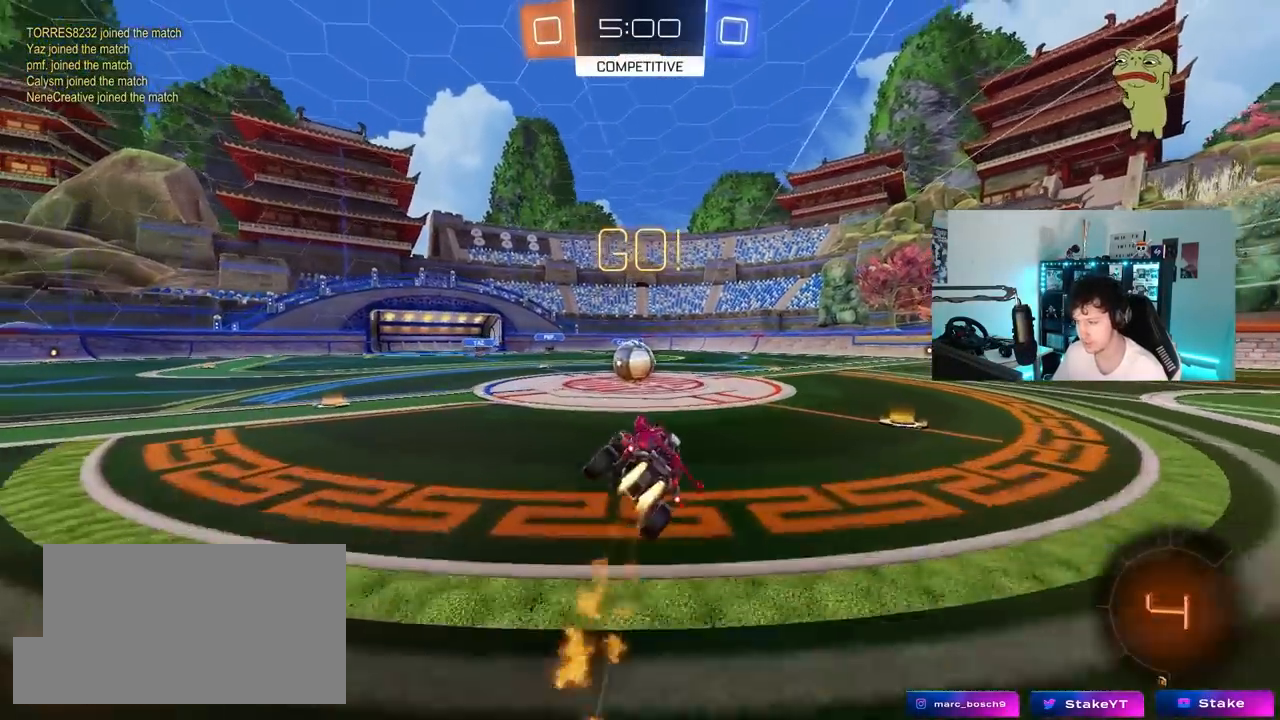
{"keys": ["d", "w"], "mouse": ["left"], "mouse_move": "down-left", "events": [[17, "shift", "up"], [50, "a", "up"], [50, "mouse_left", "up"], [50, "s", "up"], [300, "a", "down"], [300, "w", "down"], [333, "mouse_left", "down"], [333, "mouse_right", "down"], [383, "a", "up"], [433, "d", "down"], [483, "mouse_right", "up"]]}
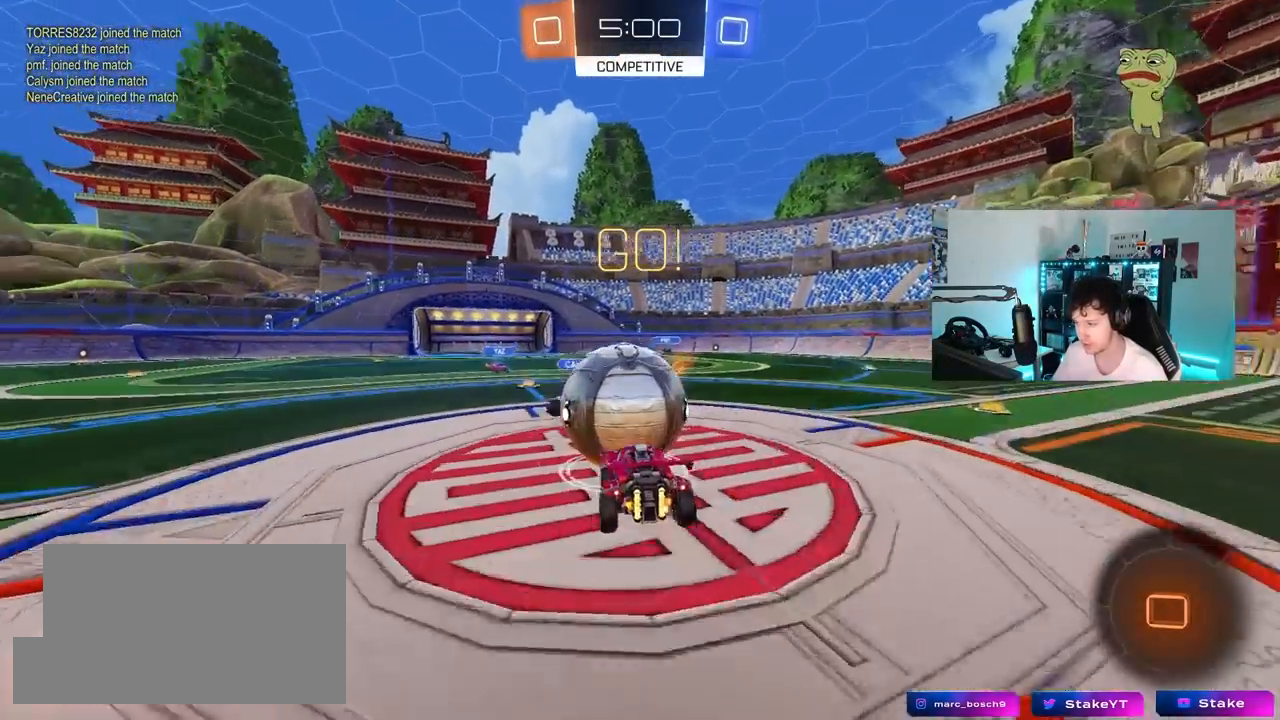
{"keys": ["d", "shift"], "mouse": [], "mouse_move": "still", "events": [[33, "shift", "down"], [100, "mouse_right", "down"], [167, "s", "down"], [167, "w", "up"], [267, "mouse_left", "up"], [267, "mouse_right", "up"], [500, "s", "up"]]}
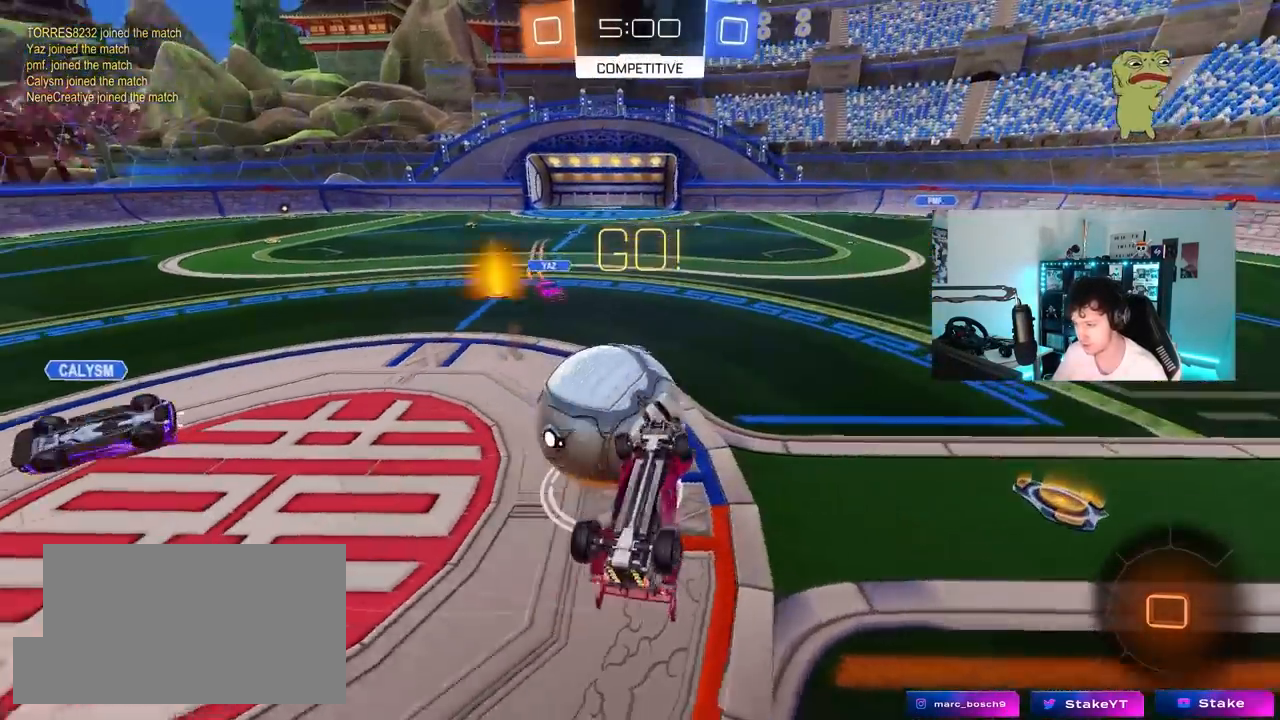
{"keys": ["d"], "mouse": [], "mouse_move": "still", "events": [[283, "d", "up"], [317, "shift", "up"], [467, "d", "down"]]}
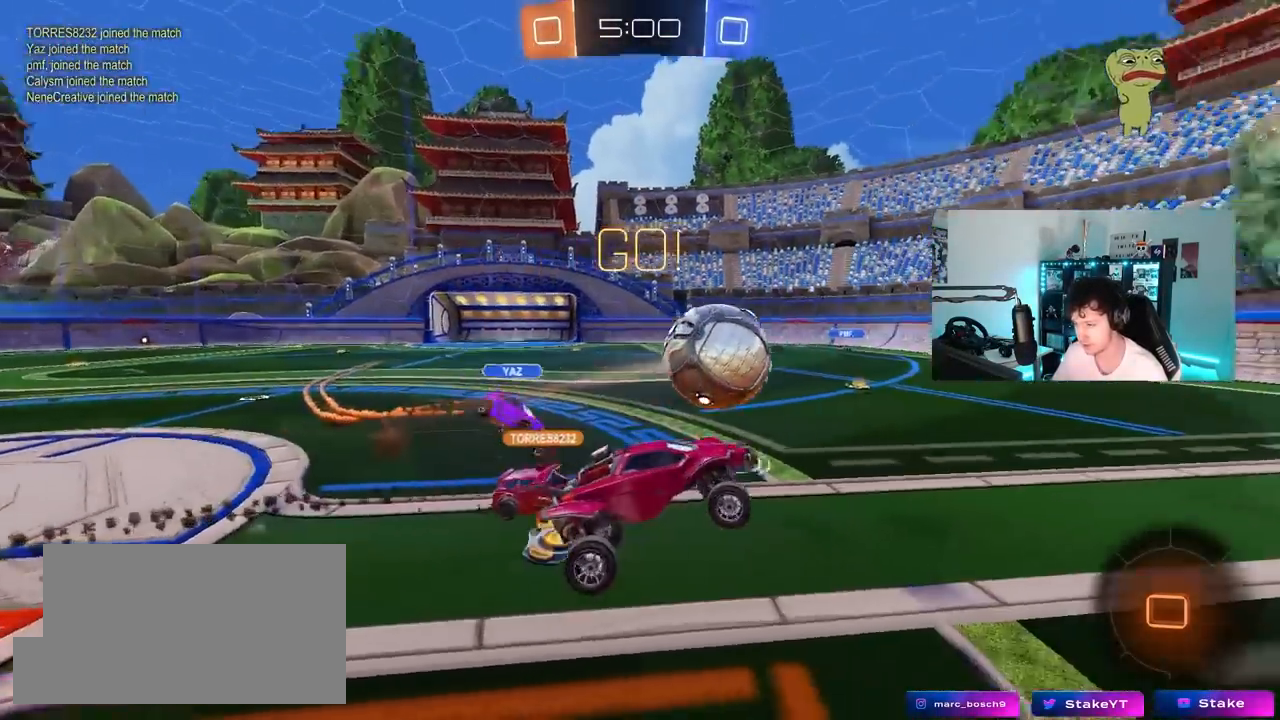
{"keys": ["d", "space", "w"], "mouse": [], "mouse_move": "still", "events": [[50, "d", "up"], [283, "w", "down"], [383, "d", "down"], [383, "space", "down"]]}
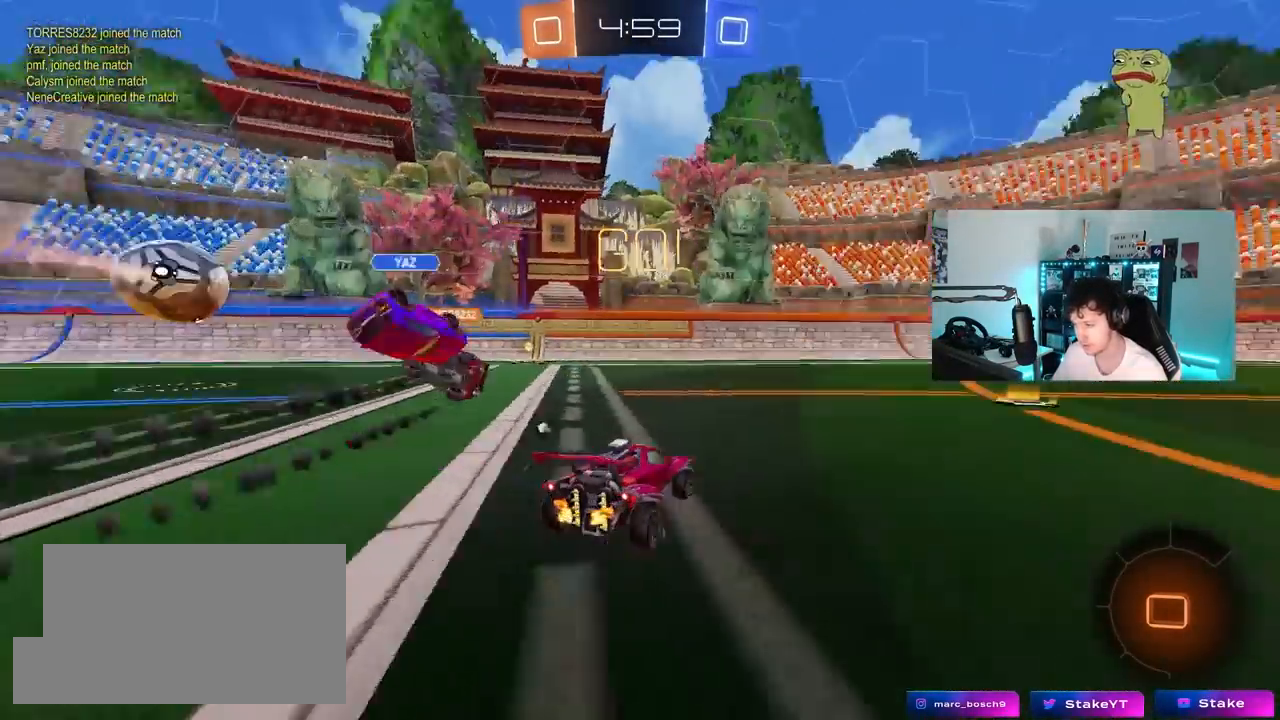
{"keys": ["w"], "mouse": ["left", "right"], "mouse_move": "still", "events": [[67, "space", "up"], [300, "d", "up"], [350, "a", "down"], [350, "mouse_left", "down"], [450, "mouse_right", "down"], [500, "a", "up"]]}
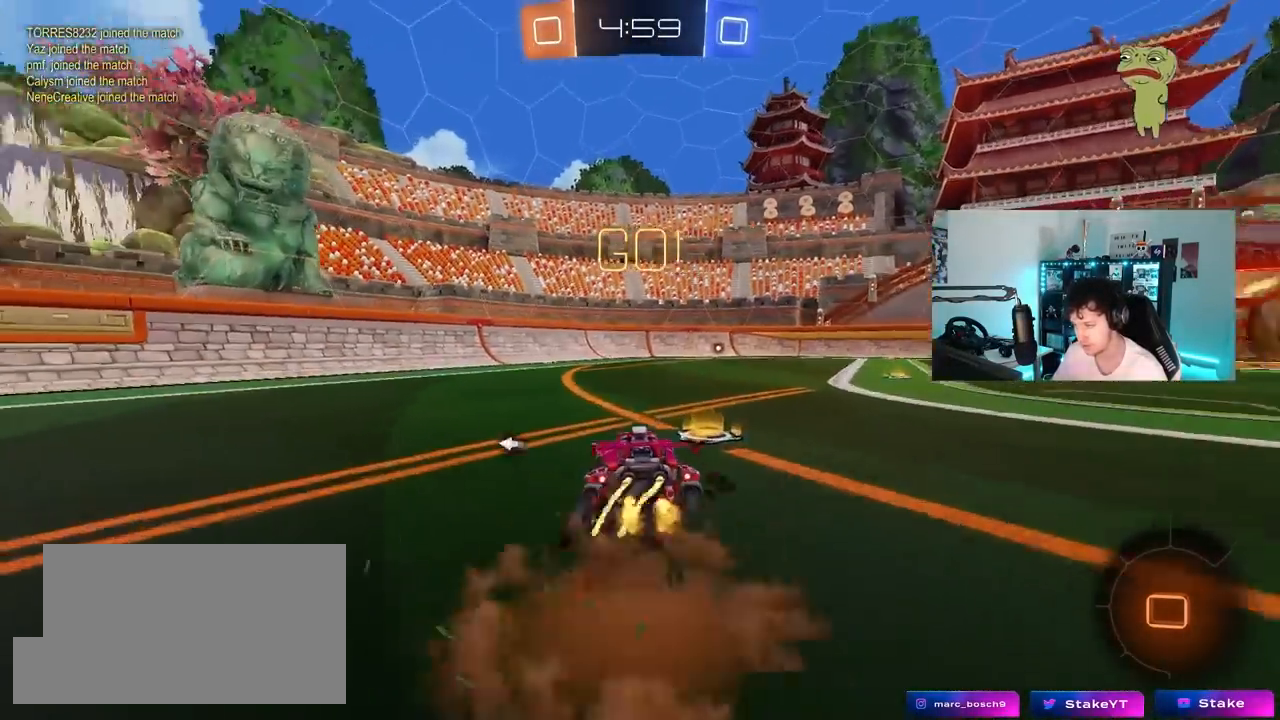
{"keys": ["d", "s", "shift", "space"], "mouse": ["left"], "mouse_move": "still", "events": [[50, "d", "down"], [50, "mouse_right", "up"], [50, "shift", "down"], [83, "mouse_right", "down"], [133, "s", "down"], [133, "w", "up"], [233, "mouse_right", "up"], [283, "space", "down"]]}
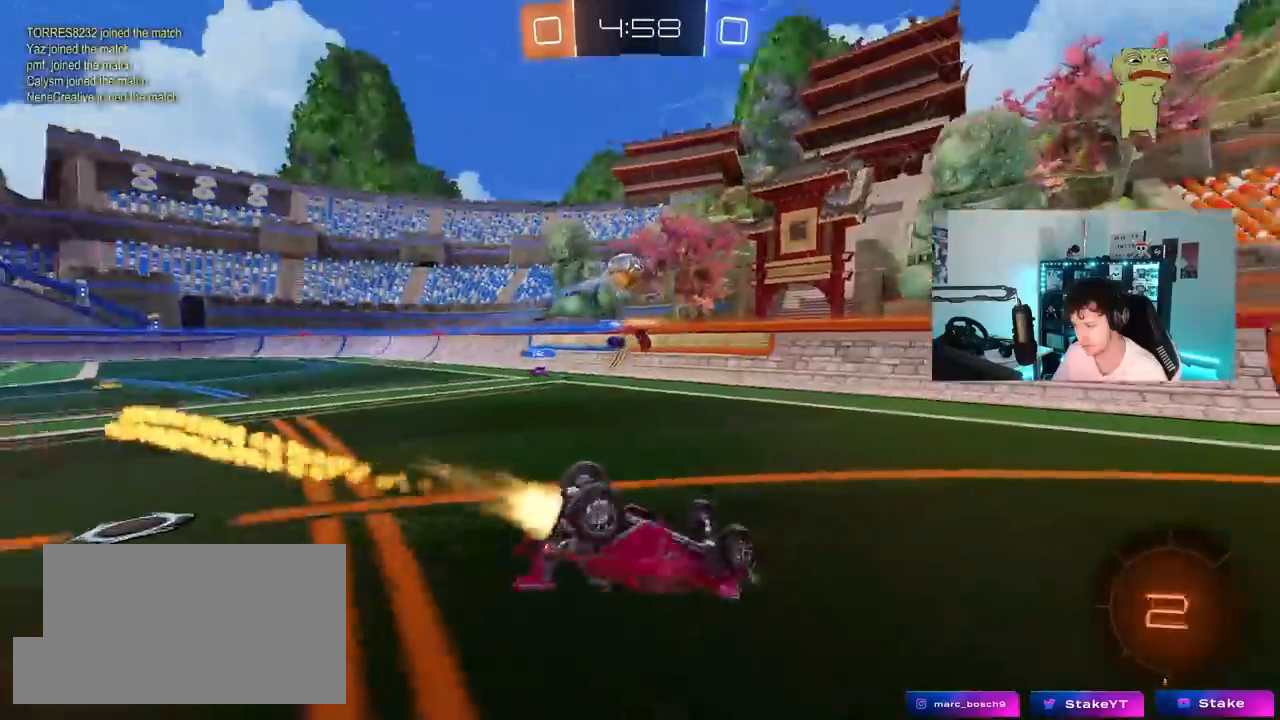
{"keys": ["space"], "mouse": [], "mouse_move": "still", "events": [[17, "s", "up"], [17, "space", "up"], [150, "s", "down"], [333, "s", "up"], [333, "shift", "up"], [383, "space", "down"], [433, "d", "up"], [483, "mouse_left", "up"]]}
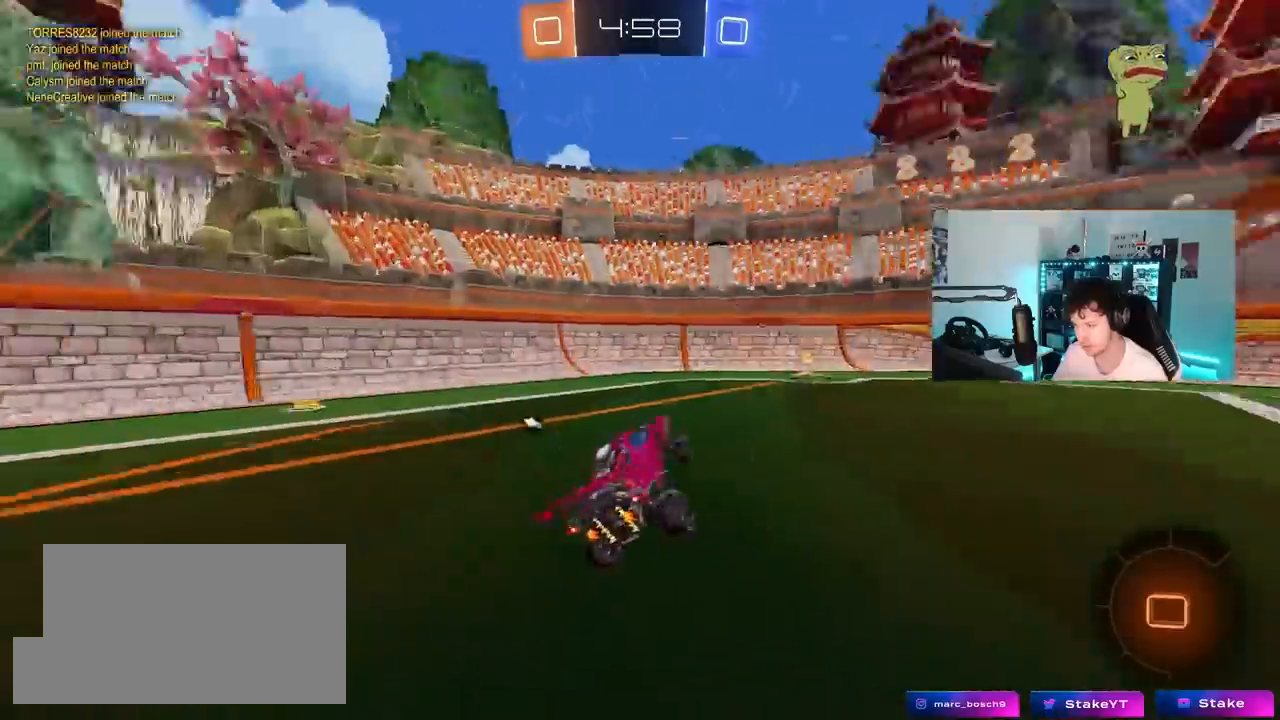
{"keys": ["a", "shift", "w"], "mouse": [], "mouse_move": "still", "events": [[33, "w", "down"], [67, "space", "up"], [117, "mouse_left", "down"], [217, "d", "down"], [300, "mouse_left", "up"], [300, "space", "down"], [350, "d", "up"], [400, "a", "down"], [400, "shift", "down"], [450, "space", "up"]]}
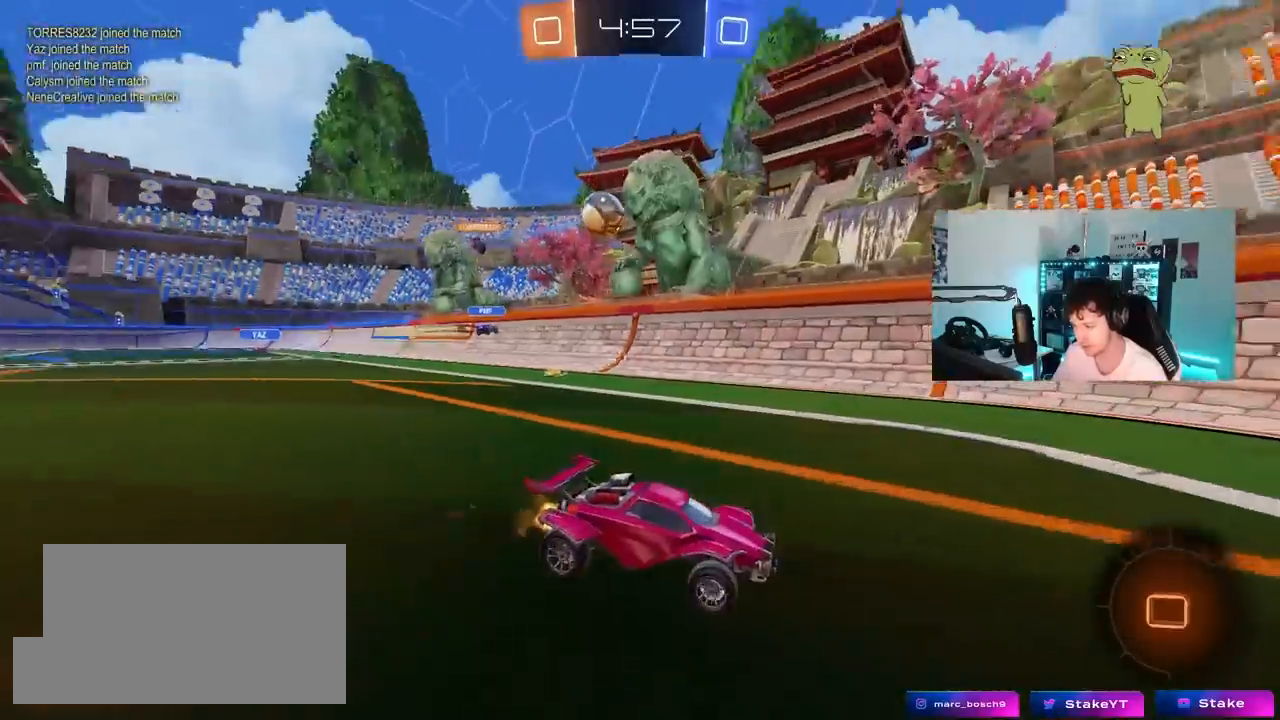
{"keys": ["a", "w"], "mouse": [], "mouse_move": "still", "events": [[183, "shift", "up"]]}
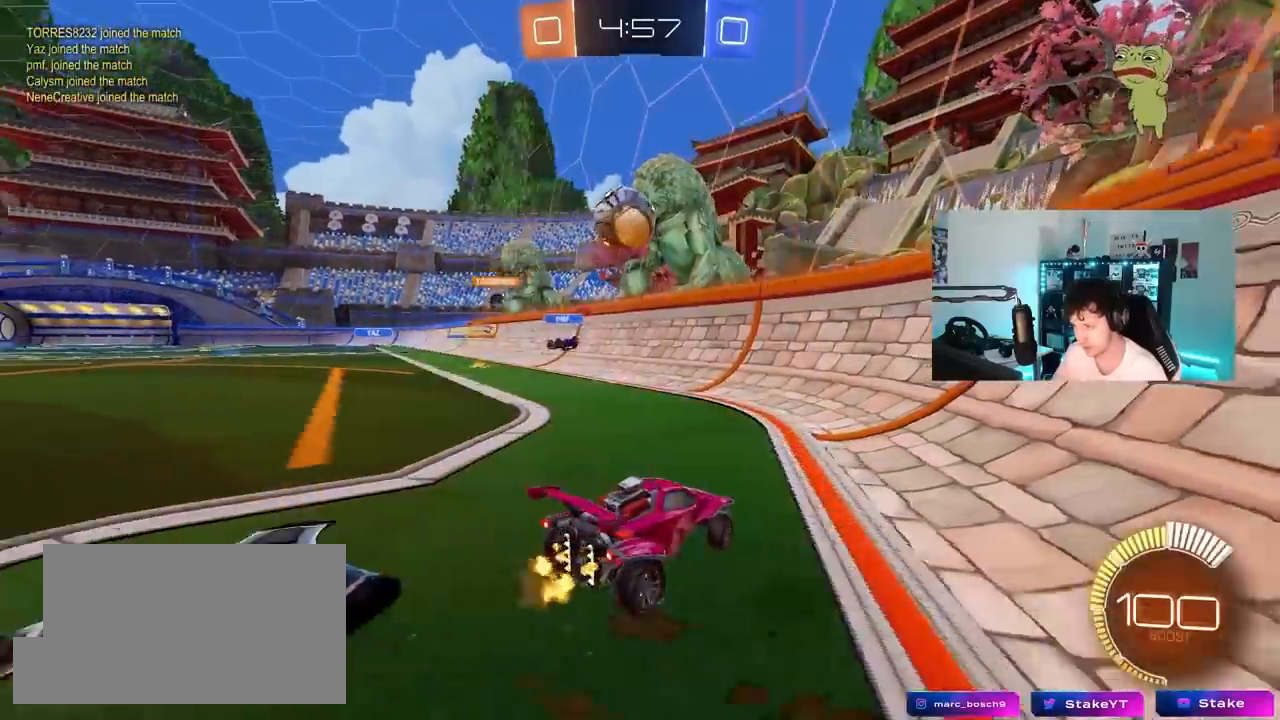
{"keys": ["a", "shift", "w"], "mouse": ["left"], "mouse_move": "up-left", "events": [[17, "mouse_left", "down"], [50, "a", "up"], [50, "mouse_right", "down"], [50, "w", "up"], [150, "s", "down"], [200, "d", "down"], [250, "d", "up"], [250, "mouse_right", "up"], [250, "s", "up"], [333, "mouse_right", "down"], [433, "a", "down"], [433, "shift", "down"], [483, "mouse_right", "up"], [483, "w", "down"]]}
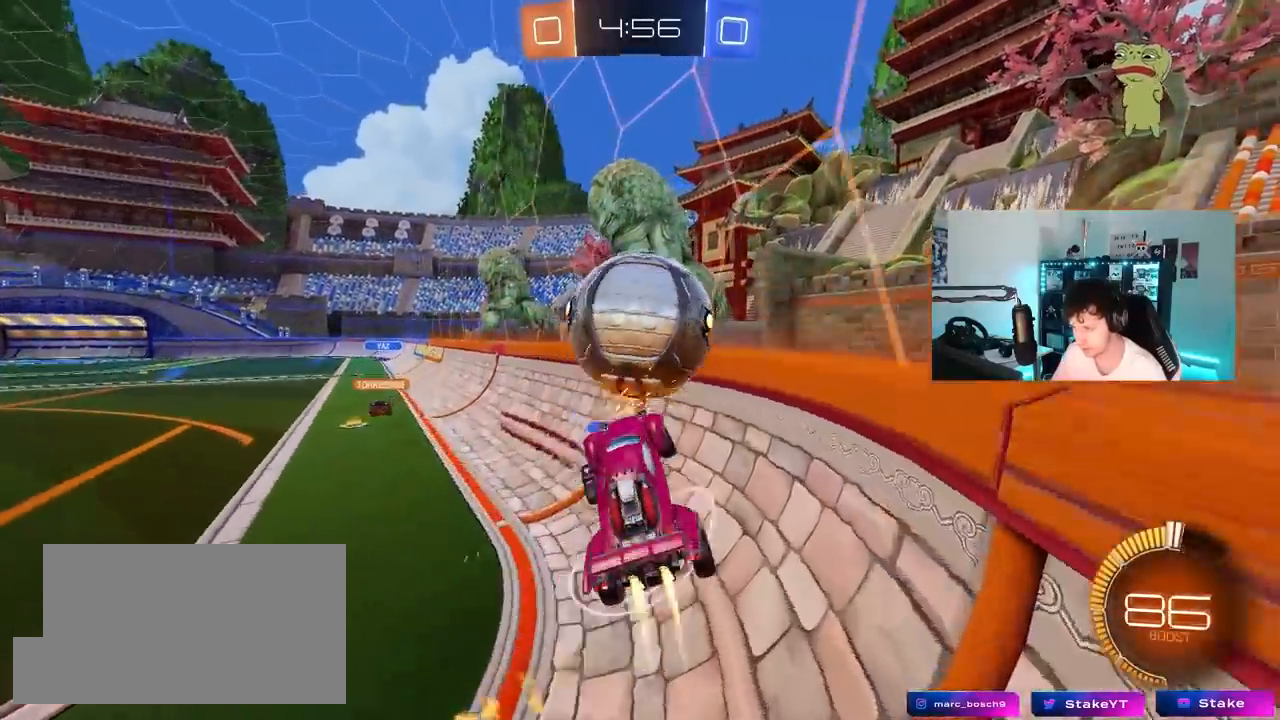
{"keys": ["d", "w"], "mouse": ["left"], "mouse_move": "still", "events": [[117, "shift", "up"], [450, "a", "up"], [450, "d", "down"]]}
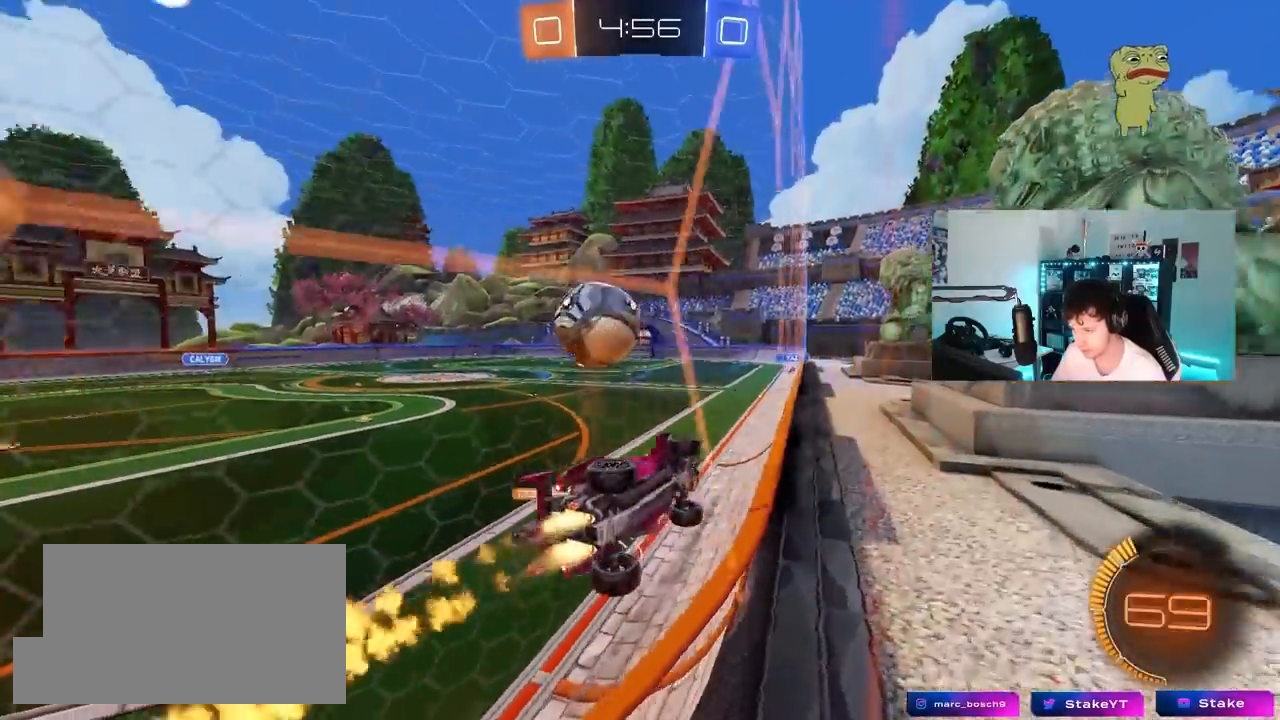
{"keys": ["a"], "mouse": ["left"], "mouse_move": "still", "events": [[50, "d", "up"], [83, "mouse_right", "down"], [83, "w", "up"], [133, "d", "down"], [133, "s", "down"], [183, "a", "down"], [183, "d", "up"], [183, "shift", "down"], [283, "s", "up"], [317, "mouse_right", "up"], [417, "shift", "up"]]}
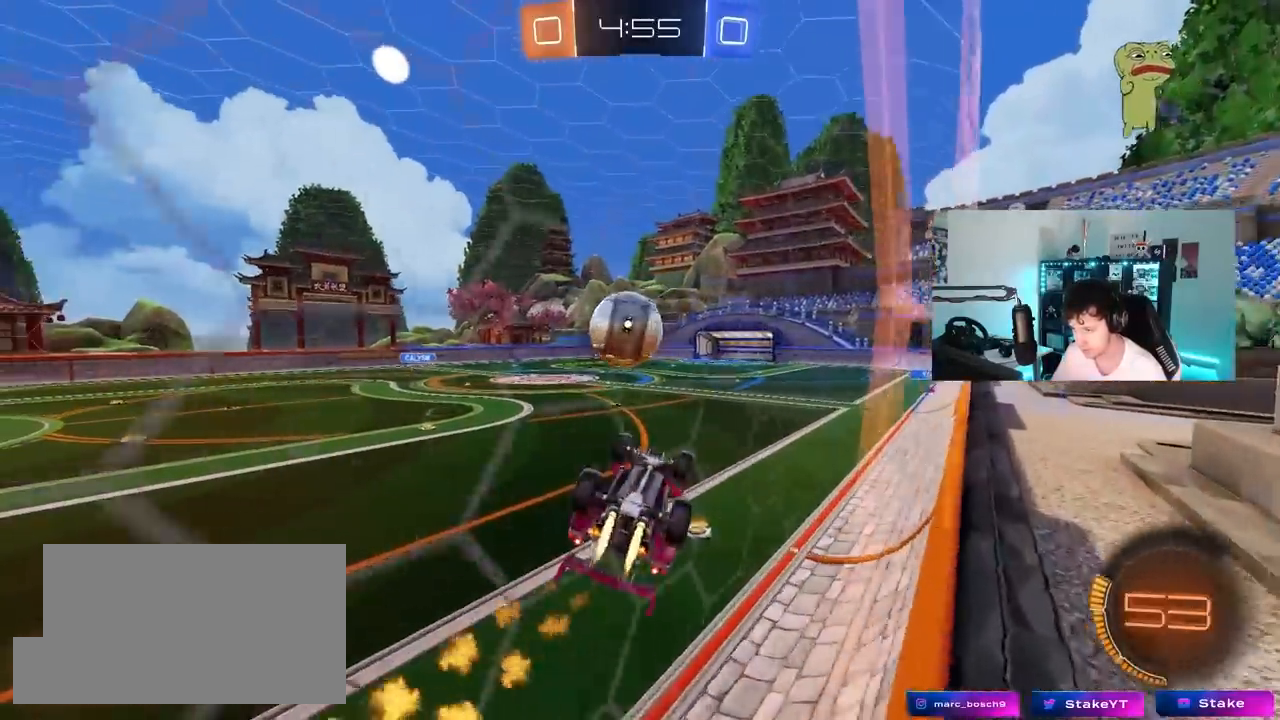
{"keys": ["a", "shift"], "mouse": ["left"], "mouse_move": "still", "events": [[17, "shift", "down"], [150, "w", "down"], [250, "mouse_right", "down"], [333, "s", "down"], [333, "w", "up"], [383, "mouse_right", "up"], [483, "s", "up"]]}
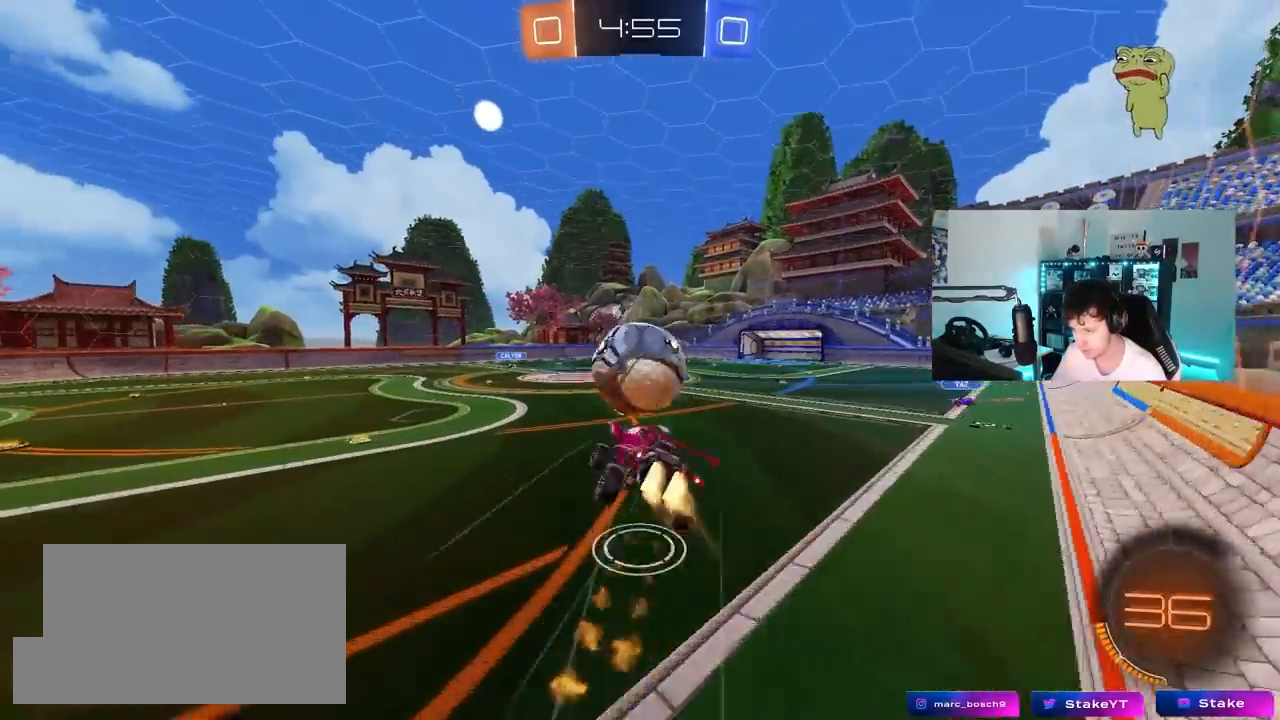
{"keys": ["a", "shift", "w"], "mouse": [], "mouse_move": "still", "events": [[117, "mouse_left", "up"], [167, "w", "down"], [350, "w", "up"], [500, "w", "down"]]}
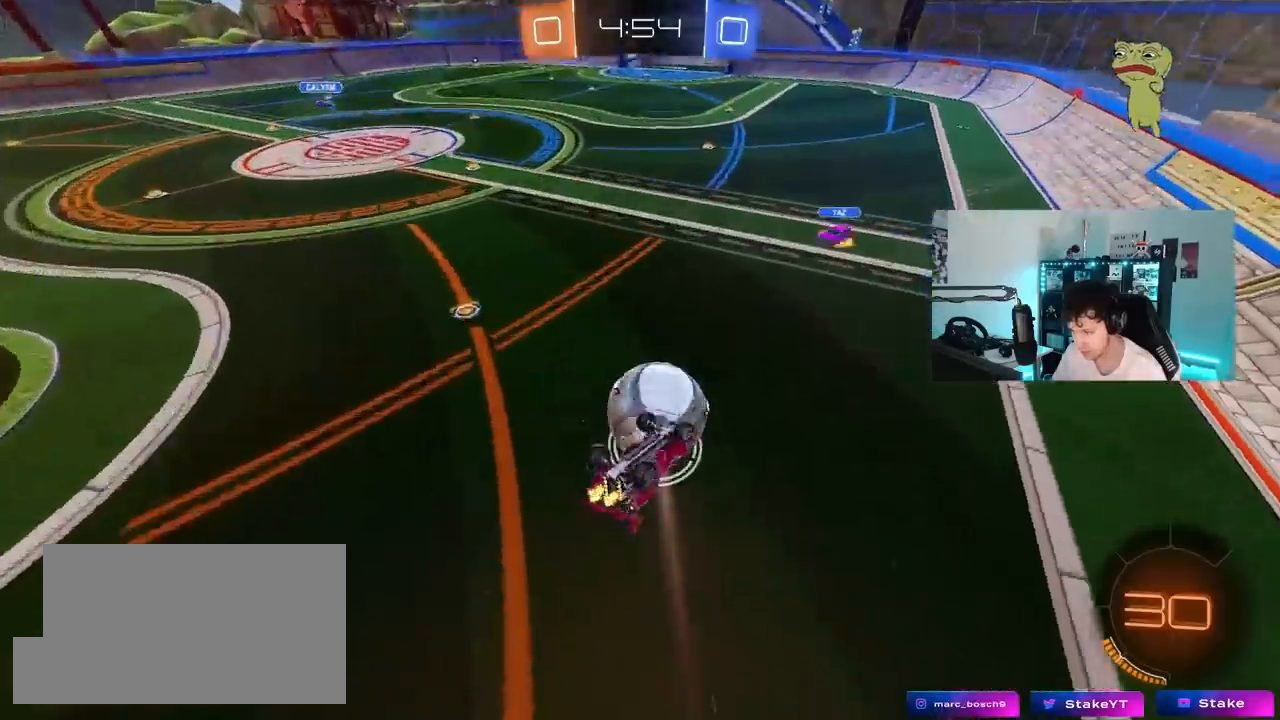
{"keys": ["a", "w"], "mouse": [], "mouse_move": "still", "events": [[33, "mouse_left", "down"], [133, "w", "up"], [183, "s", "down"], [283, "s", "up"], [417, "shift", "up"], [467, "mouse_left", "up"], [467, "w", "down"]]}
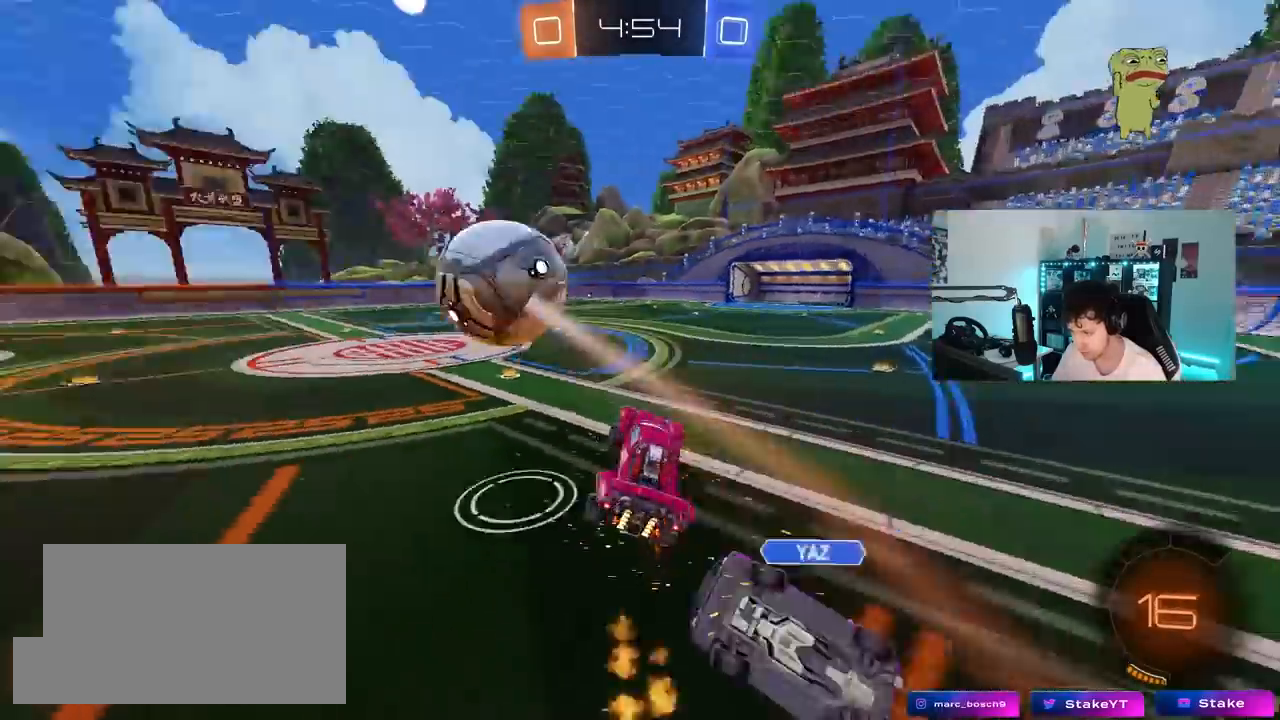
{"keys": ["d", "w"], "mouse": ["left"], "mouse_move": "still", "events": [[50, "a", "up"], [100, "d", "down"], [200, "w", "up"], [333, "mouse_left", "down"], [433, "w", "down"]]}
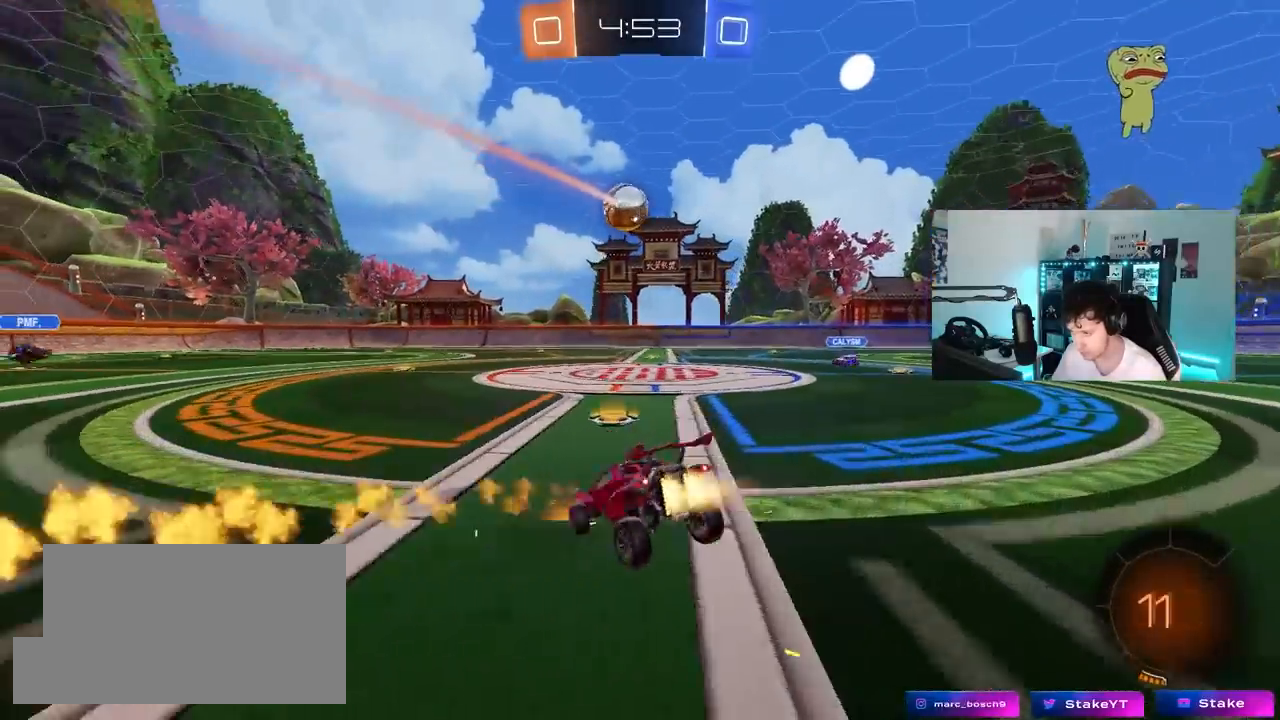
{"keys": ["d", "shift", "w"], "mouse": [], "mouse_move": "still", "events": [[67, "mouse_left", "up"], [450, "shift", "down"]]}
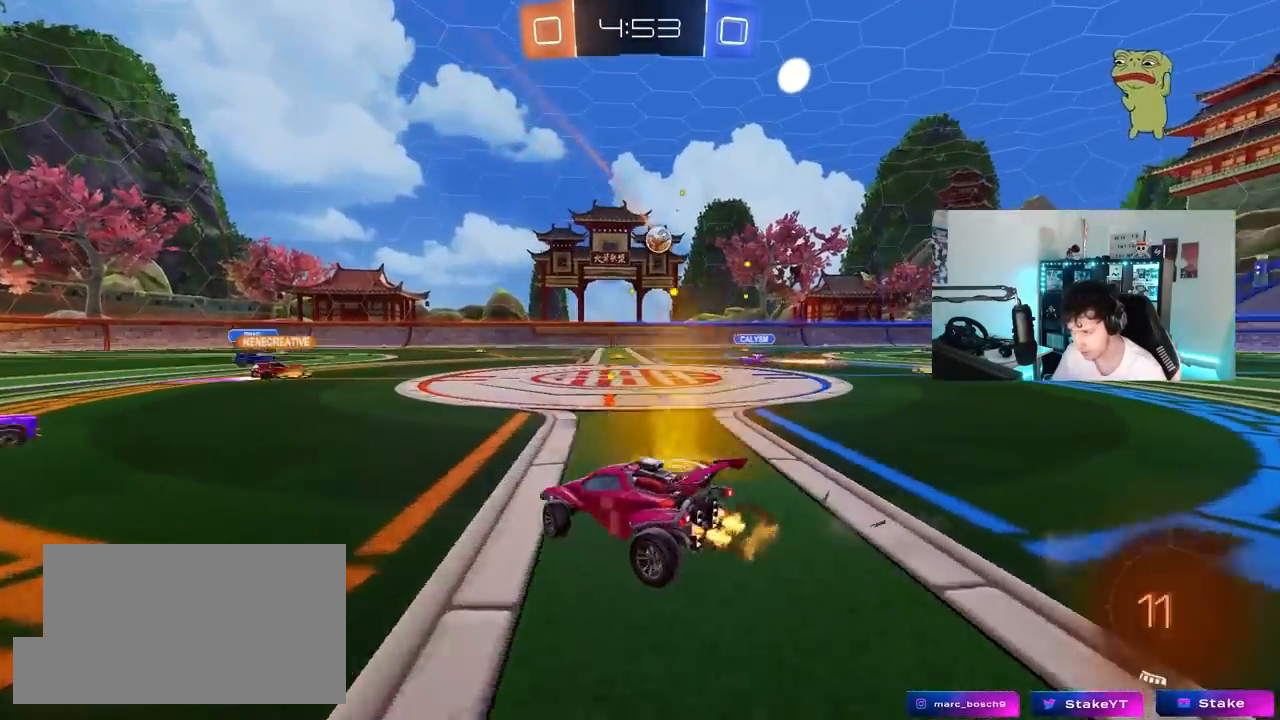
{"keys": ["a", "w"], "mouse": [], "mouse_move": "still", "events": [[50, "shift", "up"], [133, "d", "up"], [183, "a", "down"]]}
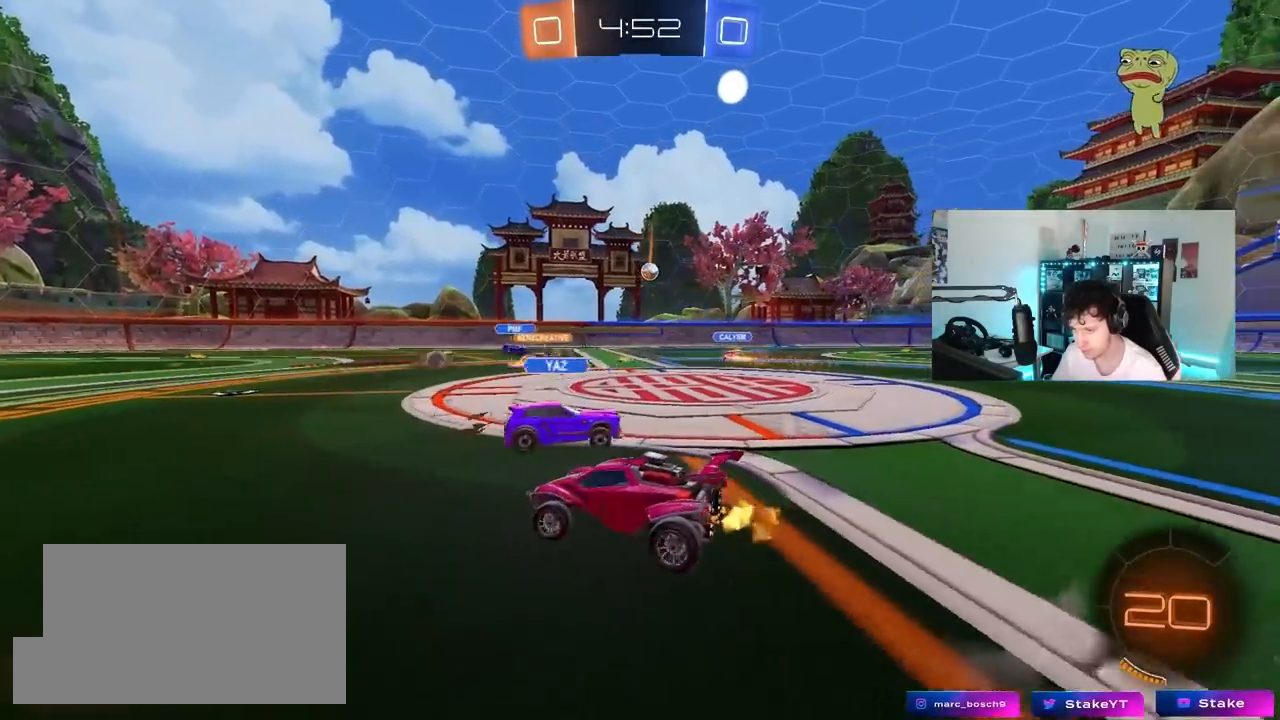
{"keys": ["d", "w"], "mouse": [], "mouse_move": "still", "events": [[50, "a", "up"], [100, "d", "down"], [383, "a", "down"], [383, "shift", "down"], [433, "a", "up"], [483, "shift", "up"]]}
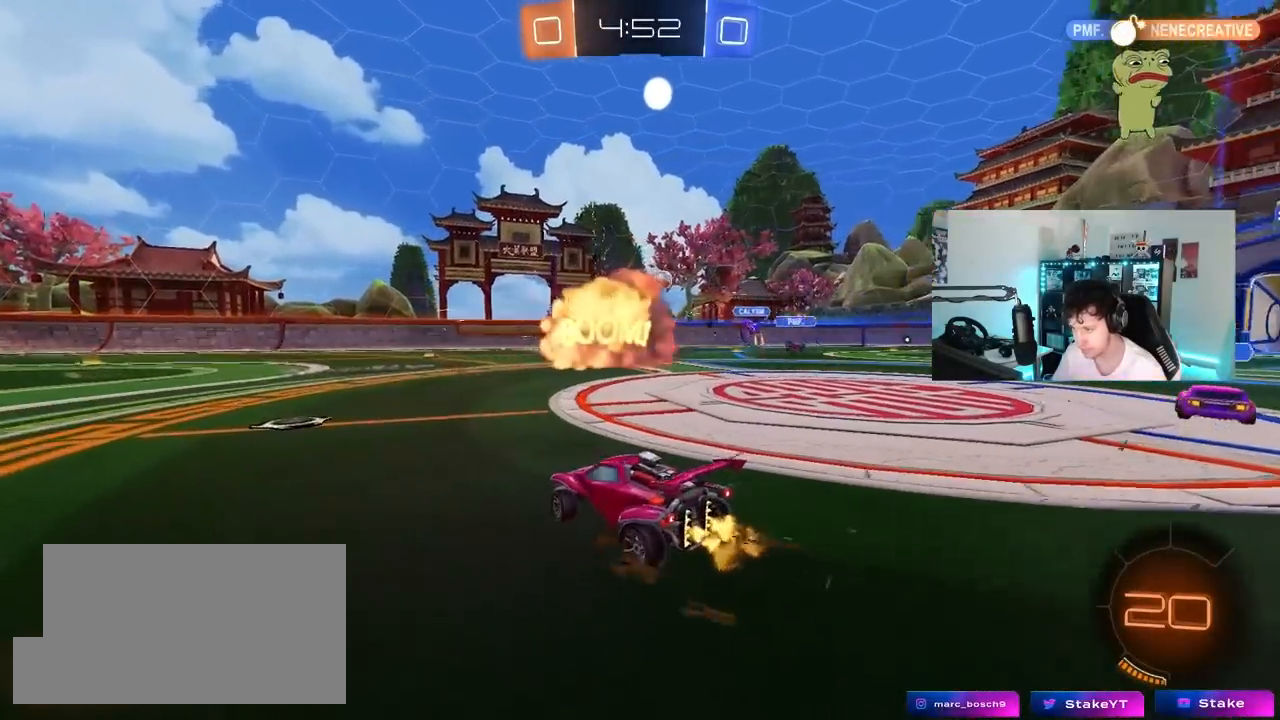
{"keys": ["d", "w"], "mouse": [], "mouse_move": "still", "events": [[350, "shift", "down"], [450, "shift", "up"]]}
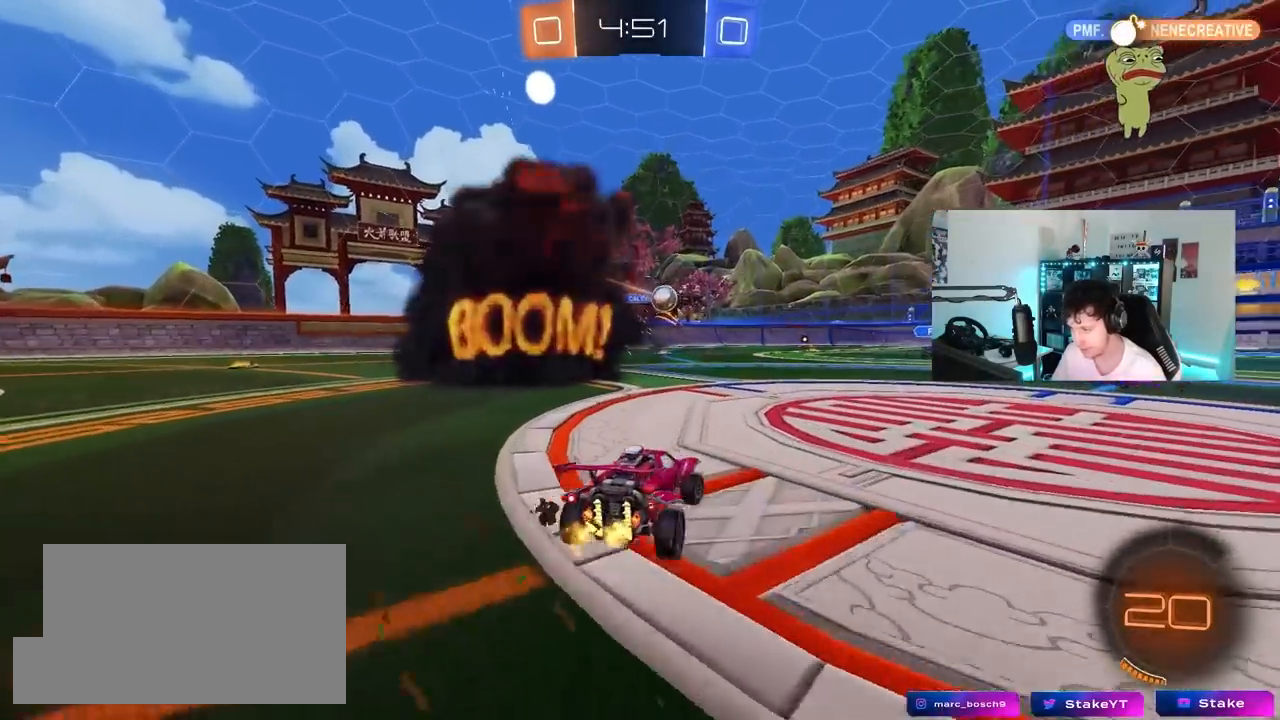
{"keys": ["d", "w"], "mouse": [], "mouse_move": "still", "events": [[283, "d", "up"], [367, "d", "down"]]}
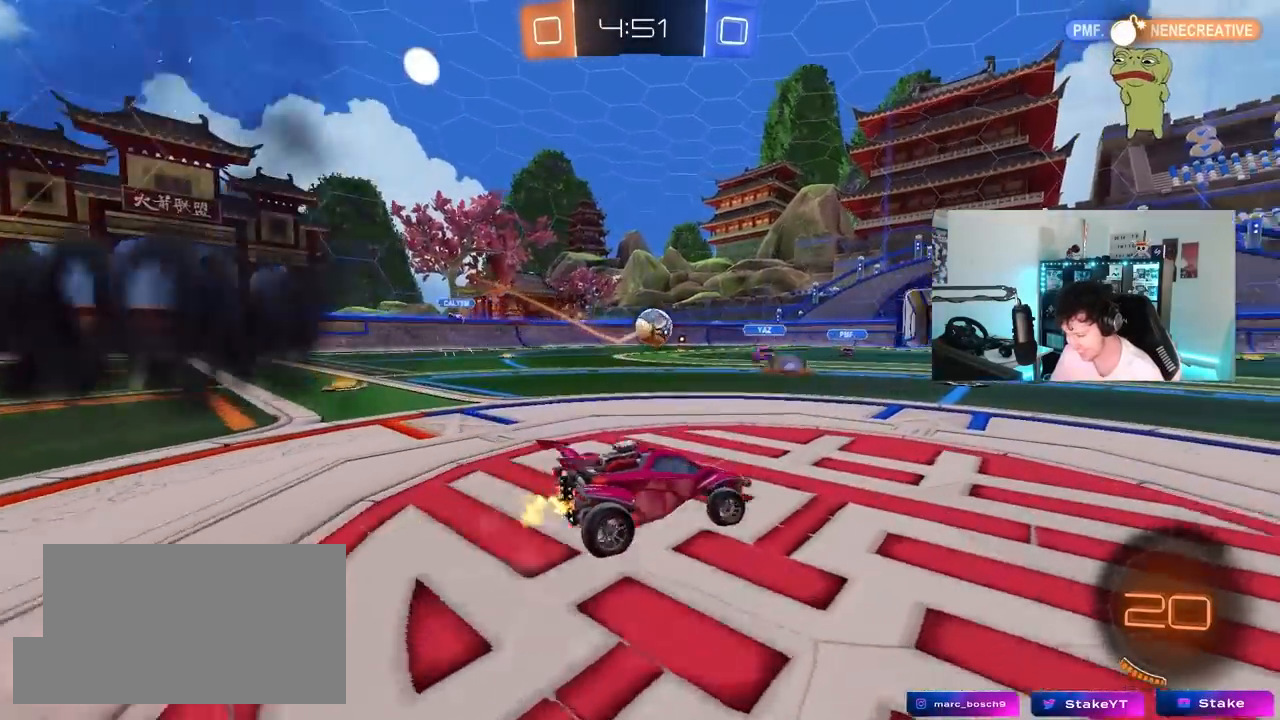
{"keys": ["d", "w"], "mouse": [], "mouse_move": "still", "events": [[50, "d", "up"], [150, "a", "down"], [300, "a", "up"], [433, "d", "down"]]}
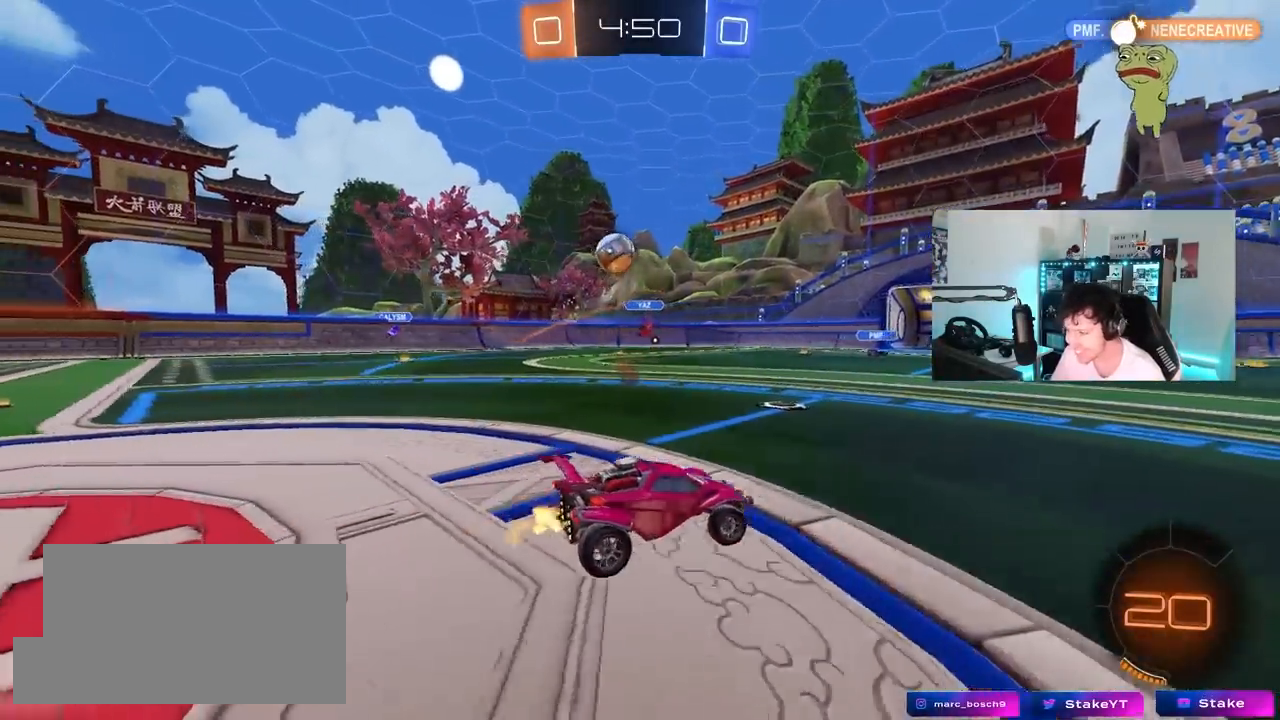
{"keys": ["d", "w"], "mouse": [], "mouse_move": "still", "events": [[67, "space", "down"], [300, "space", "up"]]}
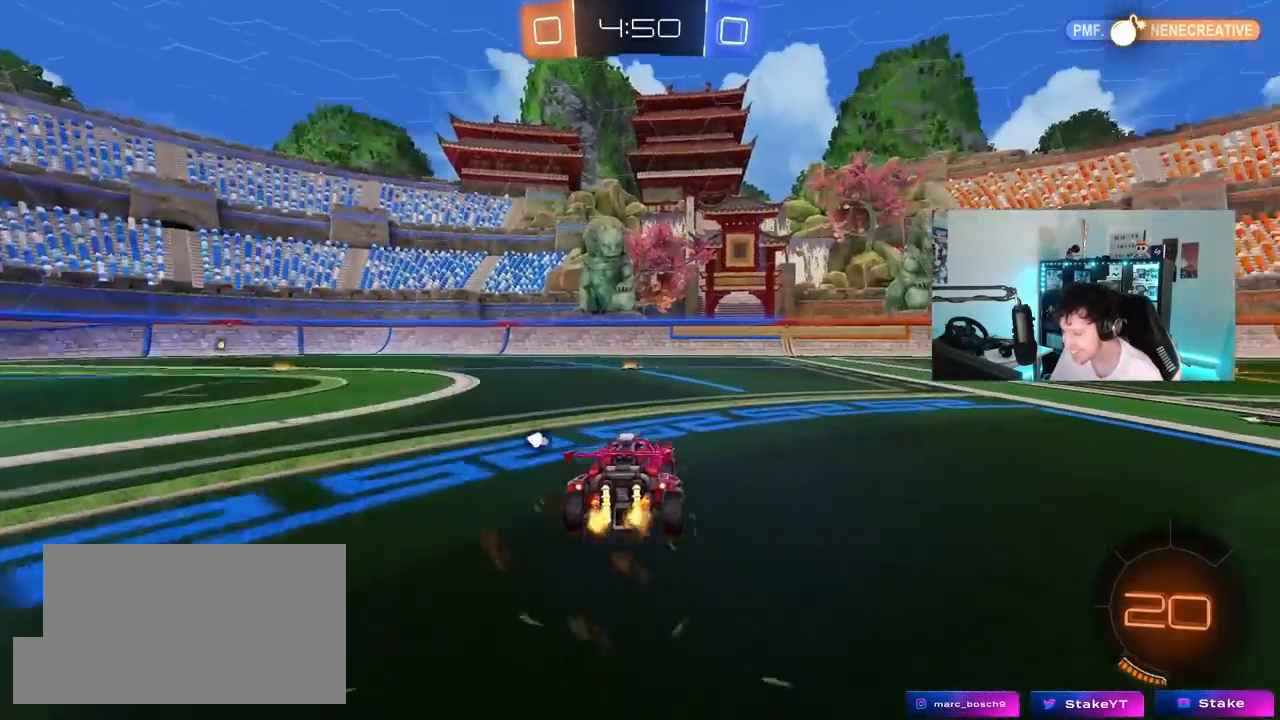
{"keys": [], "mouse": [], "mouse_move": "left", "events": [[33, "d", "up"], [83, "mouse_left", "down"], [83, "mouse_right", "down"], [133, "a", "down"], [183, "mouse_right", "up"], [233, "a", "up"], [233, "d", "down"], [233, "shift", "down"], [317, "d", "up"], [367, "w", "up"], [417, "mouse_left", "up"], [467, "shift", "up"]]}
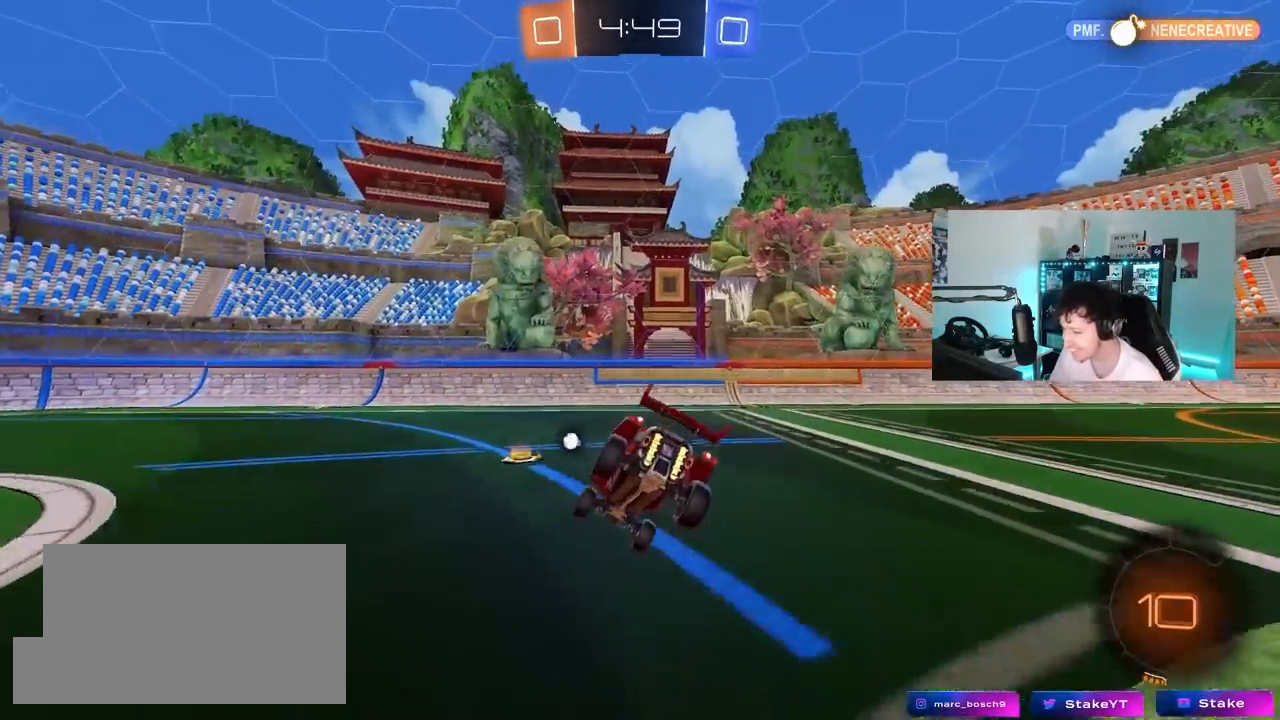
{"keys": ["d"], "mouse": [], "mouse_move": "still", "events": [[17, "s", "down"], [67, "d", "down"], [150, "a", "down"], [150, "d", "up"], [200, "shift", "down"], [333, "shift", "up"], [383, "a", "up"], [383, "d", "down"], [433, "s", "up"]]}
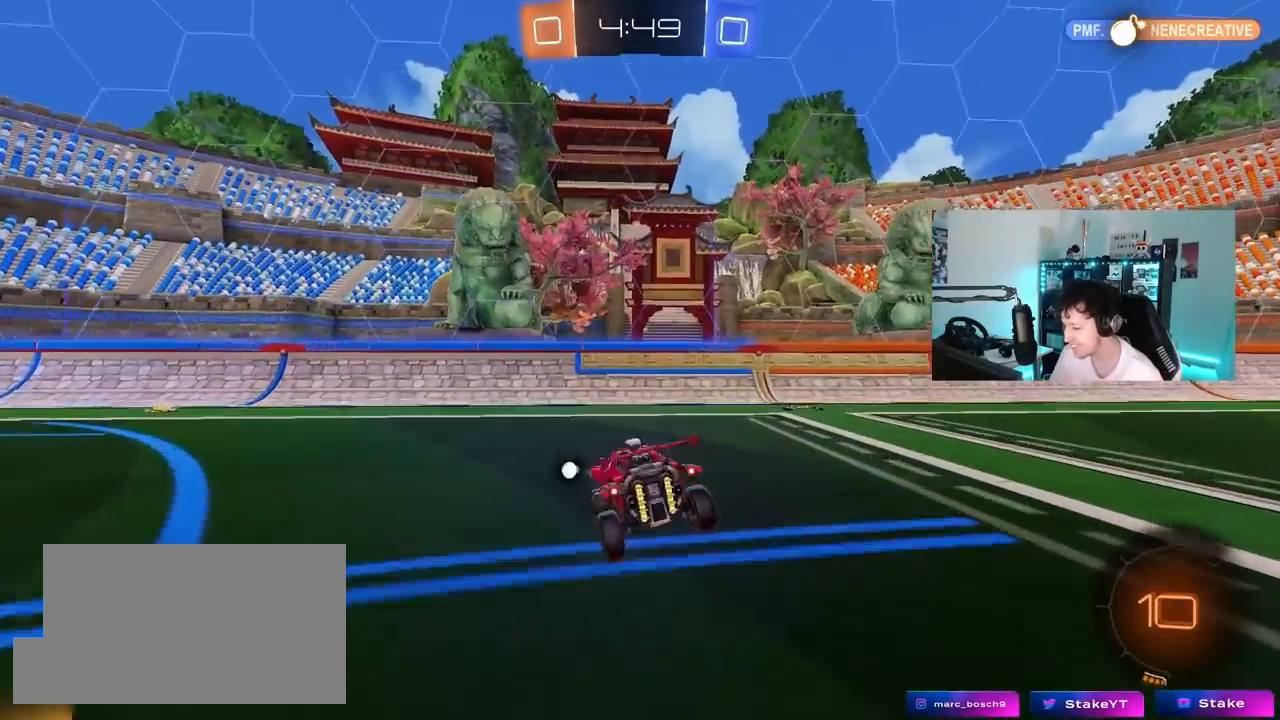
{"keys": ["d", "space", "w"], "mouse": [], "mouse_move": "still", "events": [[117, "d", "up"], [117, "w", "down"], [267, "d", "down"], [267, "mouse_right", "down"], [400, "mouse_right", "up"], [400, "space", "down"]]}